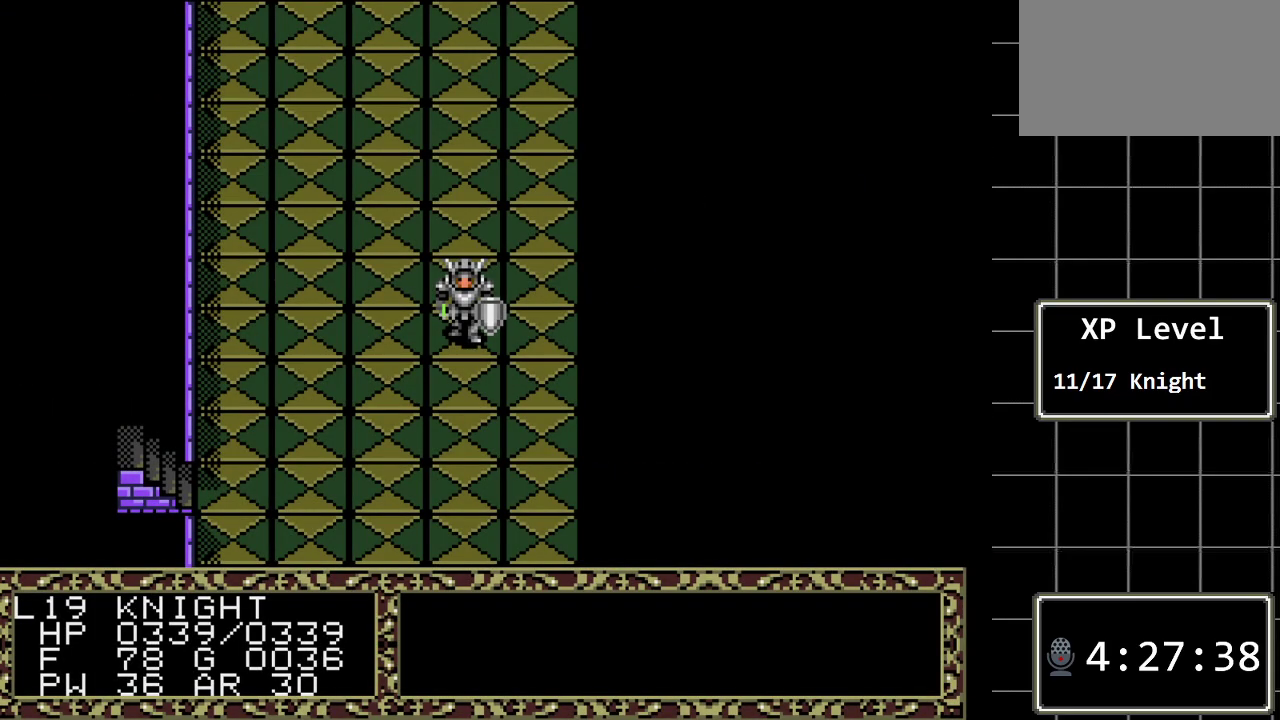
Gameplay with a controller (Xbox layout); each line is a JSON object with the inputs held at the frame after it. "events" lists button and stick changes between this image and that frame as [ms after this image, input, new state], when the widget could be followed in between. Not read: L1 L2 L3 R1 R2 R3.
{"buttons": ["DPAD_UP"], "events": [[50, "DPAD_RIGHT", "down"], [250, "DPAD_RIGHT", "up"], [283, "DPAD_UP", "down"]]}
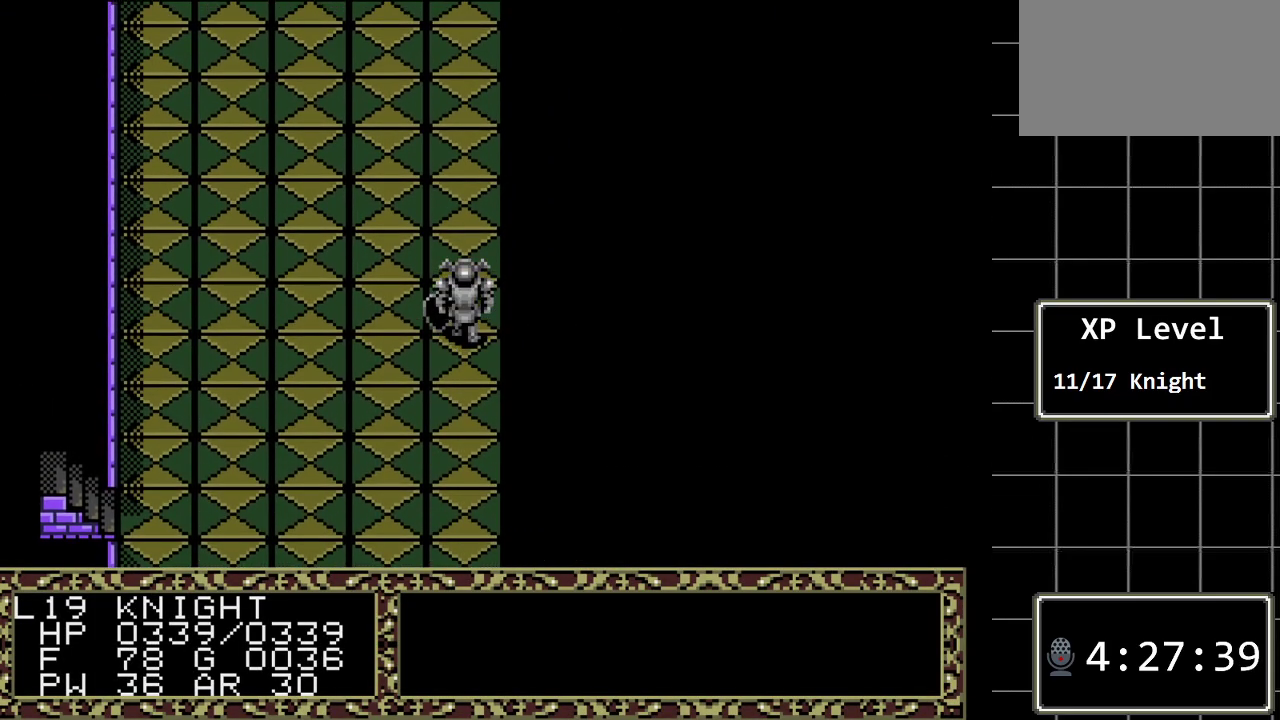
{"buttons": ["DPAD_UP"], "events": []}
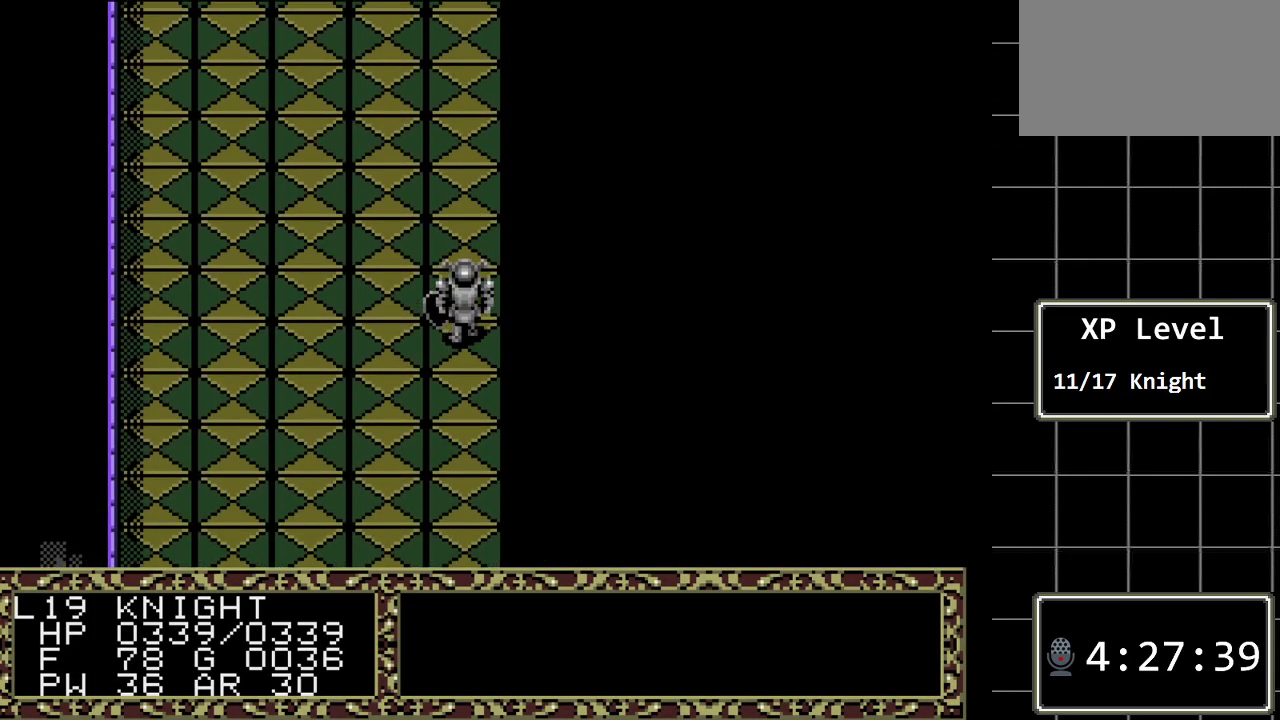
{"buttons": ["DPAD_UP"], "events": []}
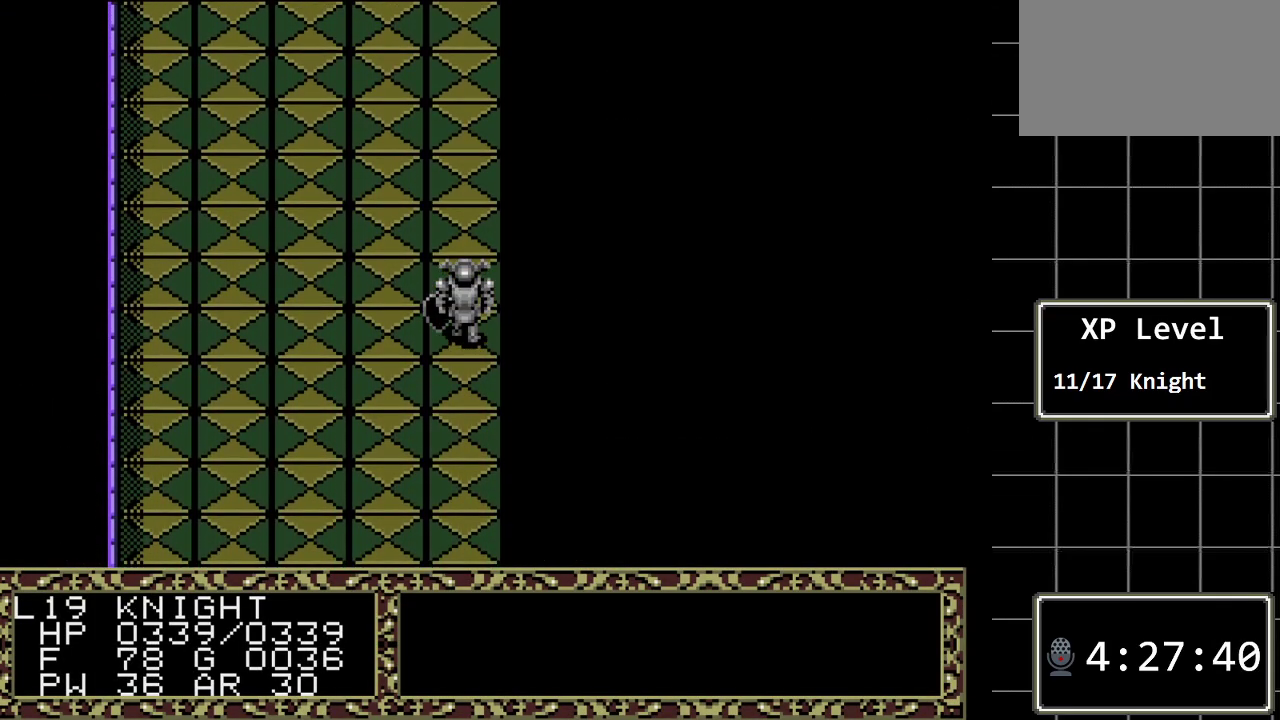
{"buttons": ["DPAD_UP"], "events": []}
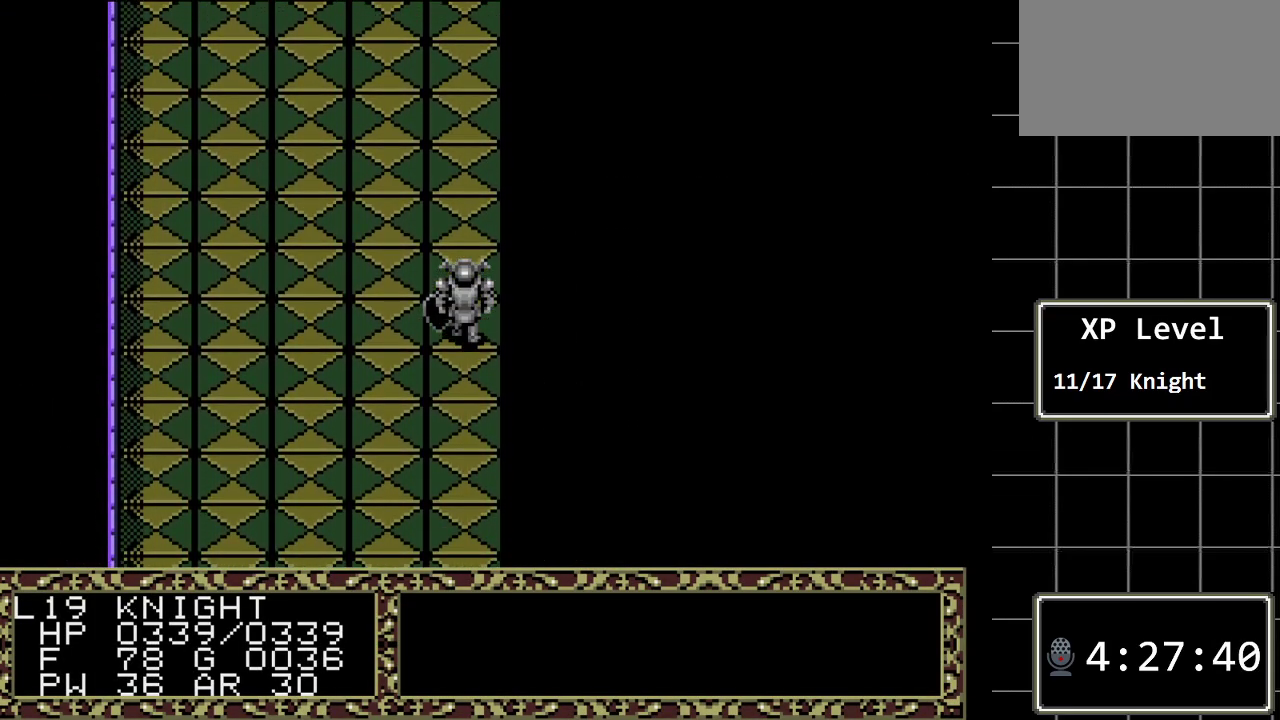
{"buttons": ["DPAD_UP"], "events": []}
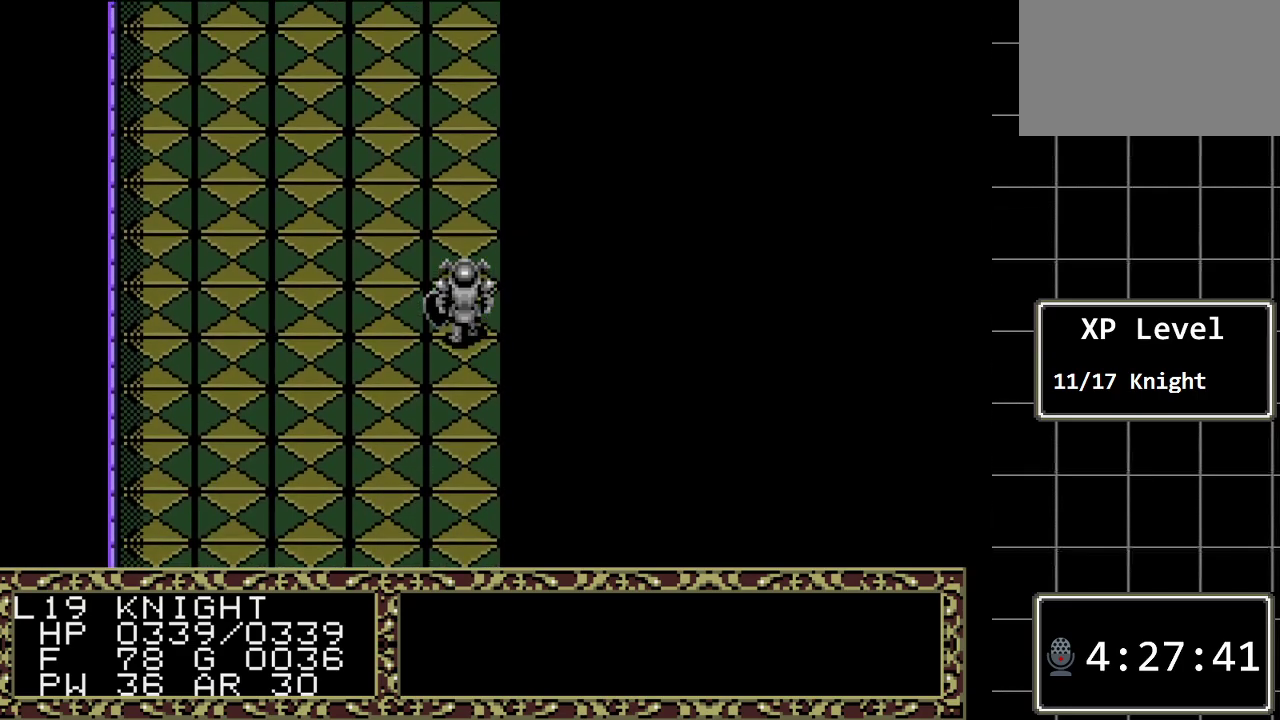
{"buttons": ["DPAD_UP"], "events": []}
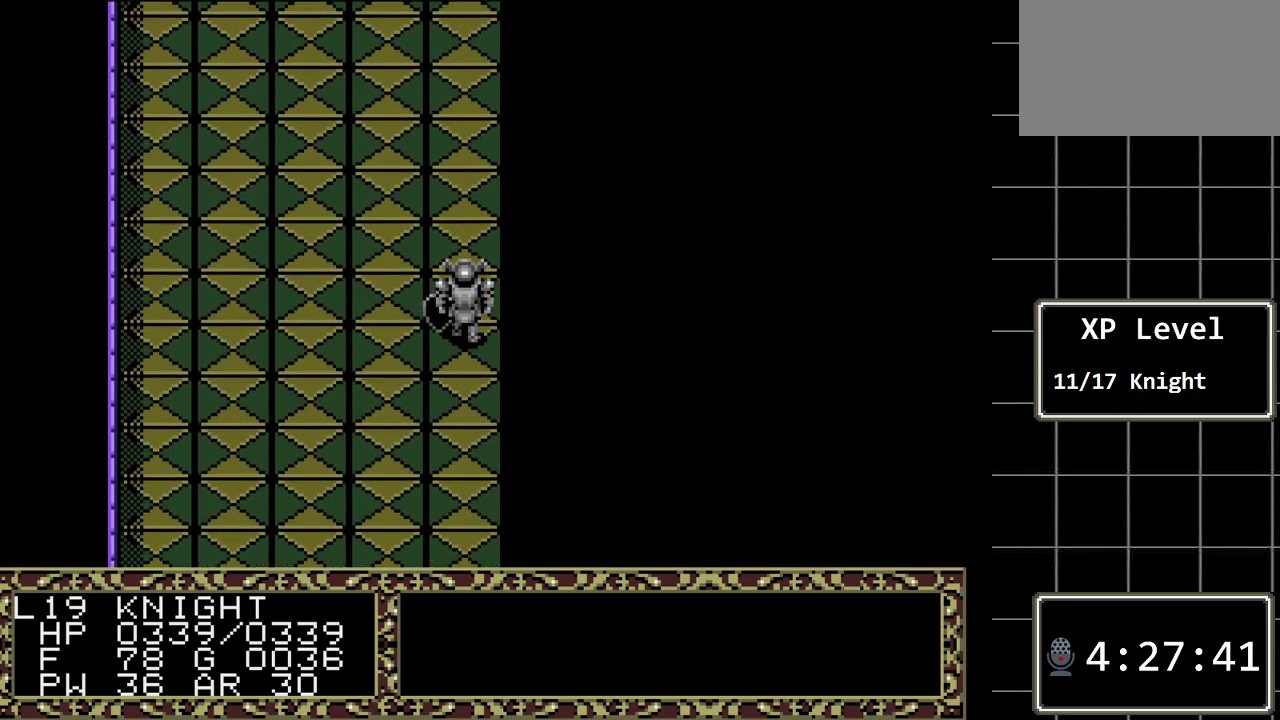
{"buttons": ["DPAD_UP"], "events": []}
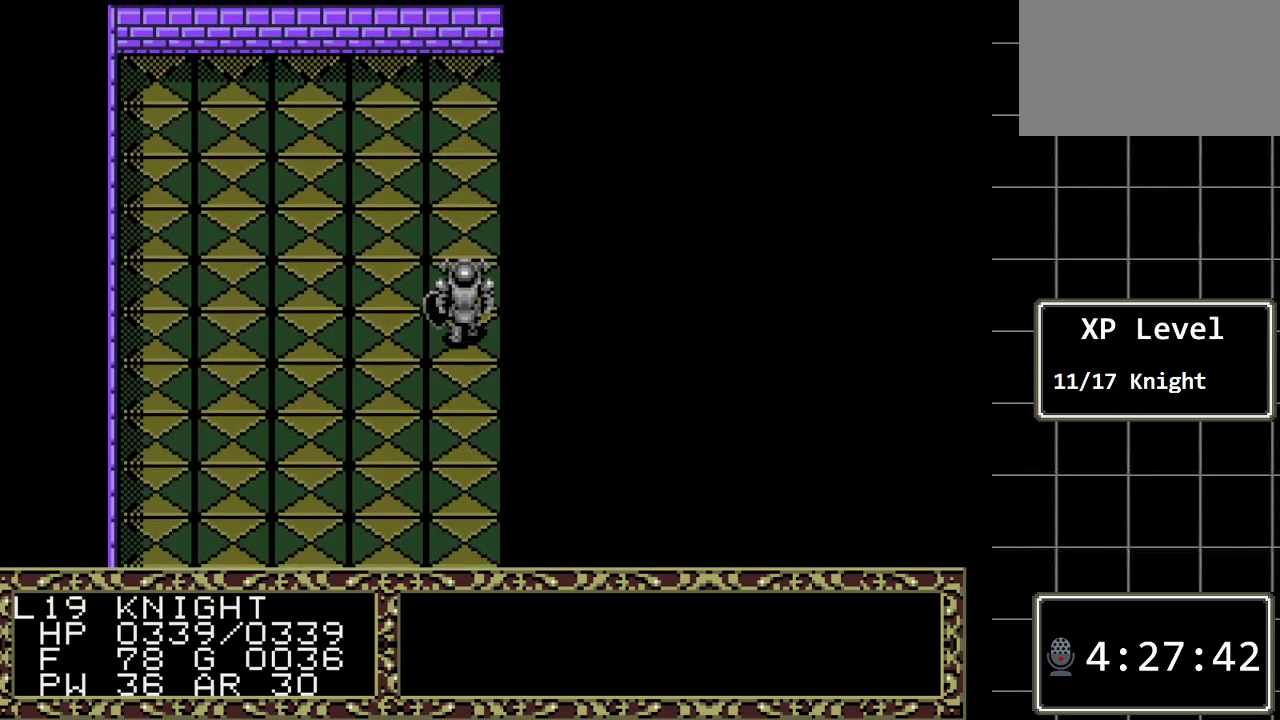
{"buttons": ["DPAD_UP"], "events": [[333, "DPAD_UP", "up"], [367, "DPAD_UP", "down"]]}
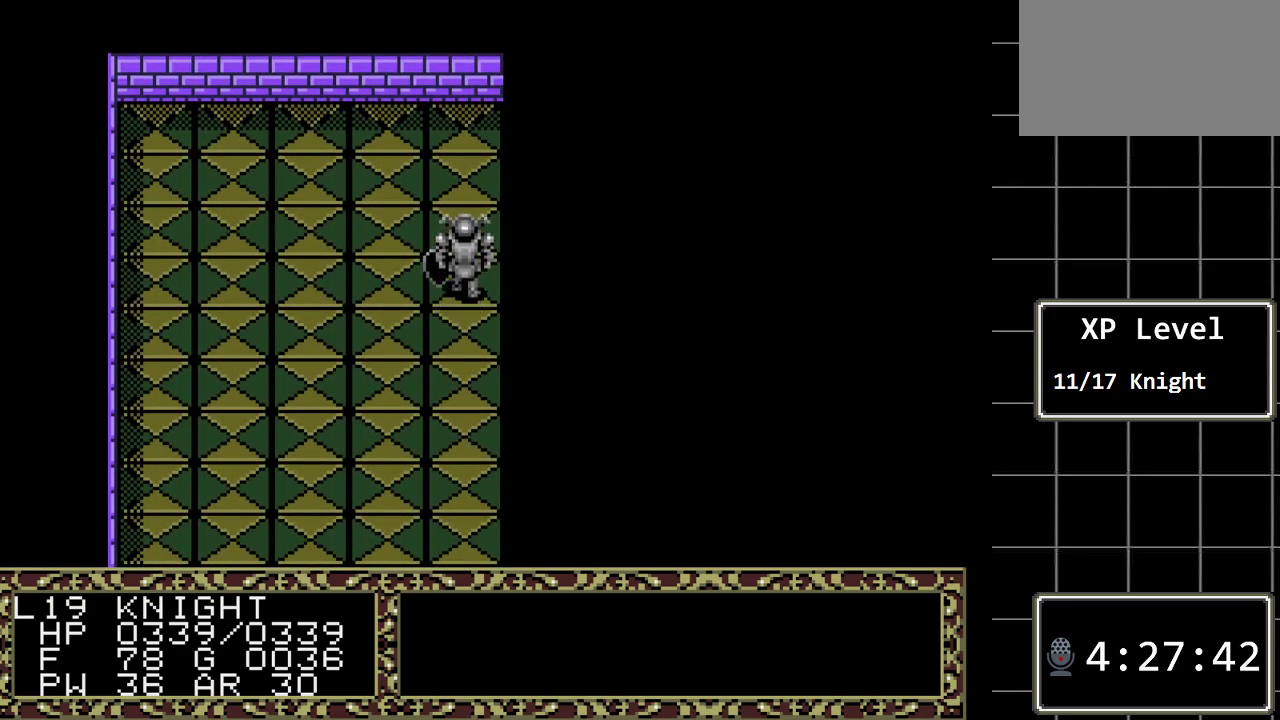
{"buttons": ["DPAD_DOWN"], "events": [[367, "DPAD_UP", "up"], [500, "DPAD_DOWN", "down"]]}
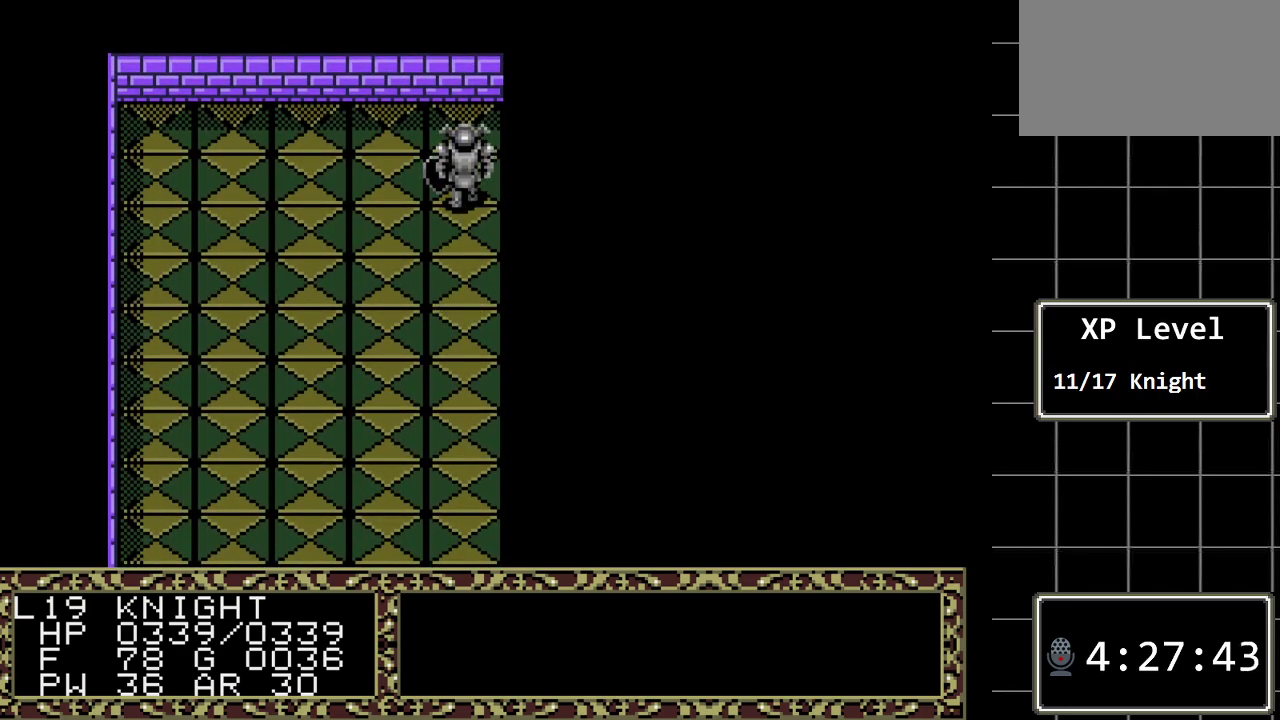
{"buttons": ["DPAD_DOWN"], "events": []}
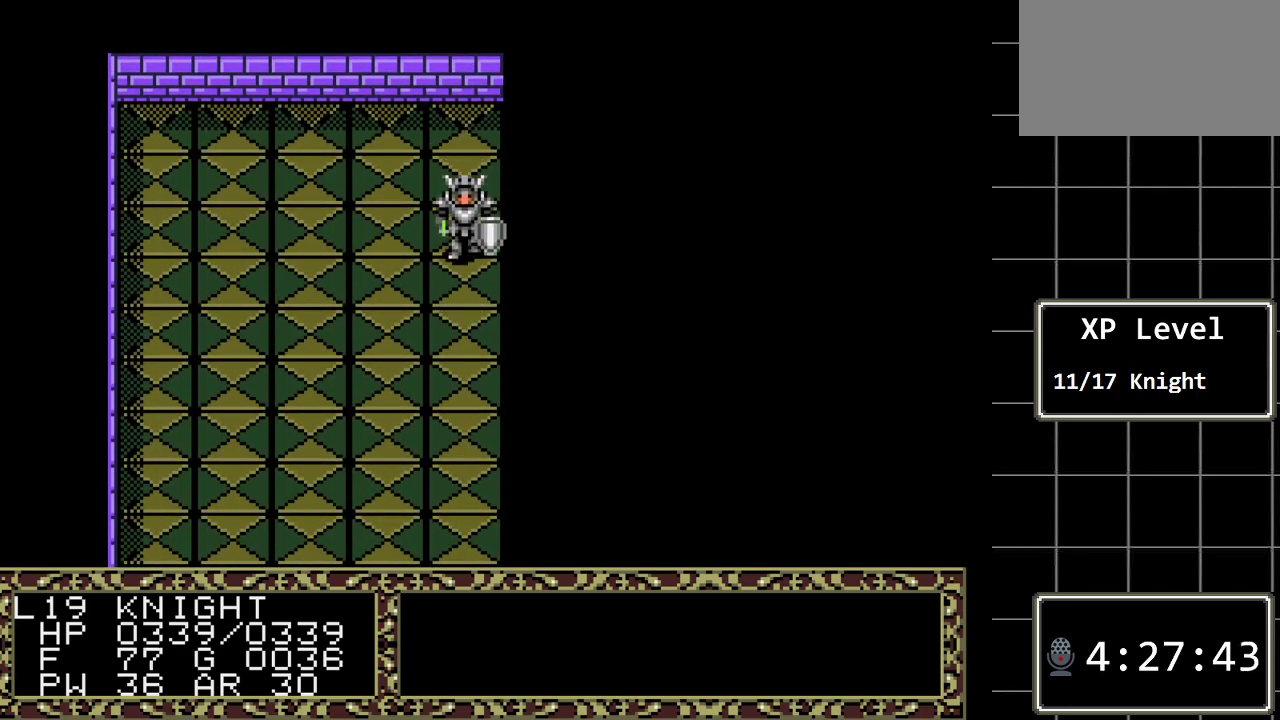
{"buttons": ["DPAD_DOWN"], "events": []}
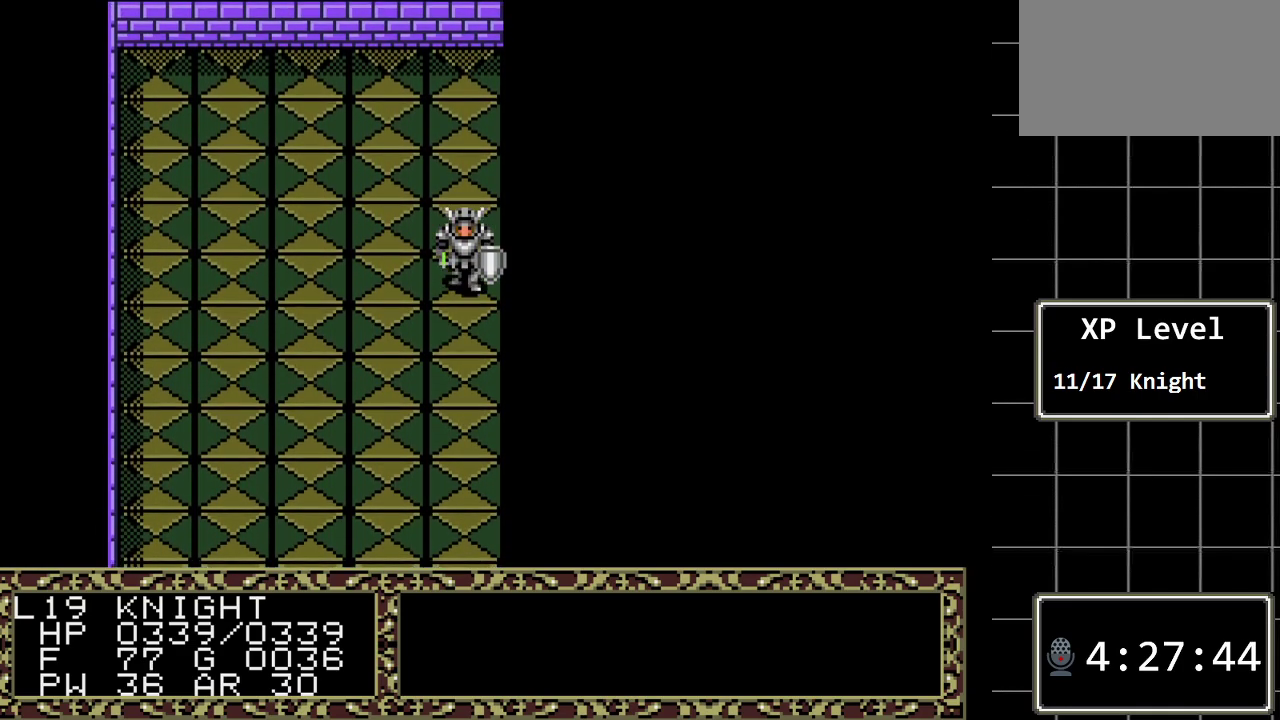
{"buttons": ["DPAD_DOWN"], "events": []}
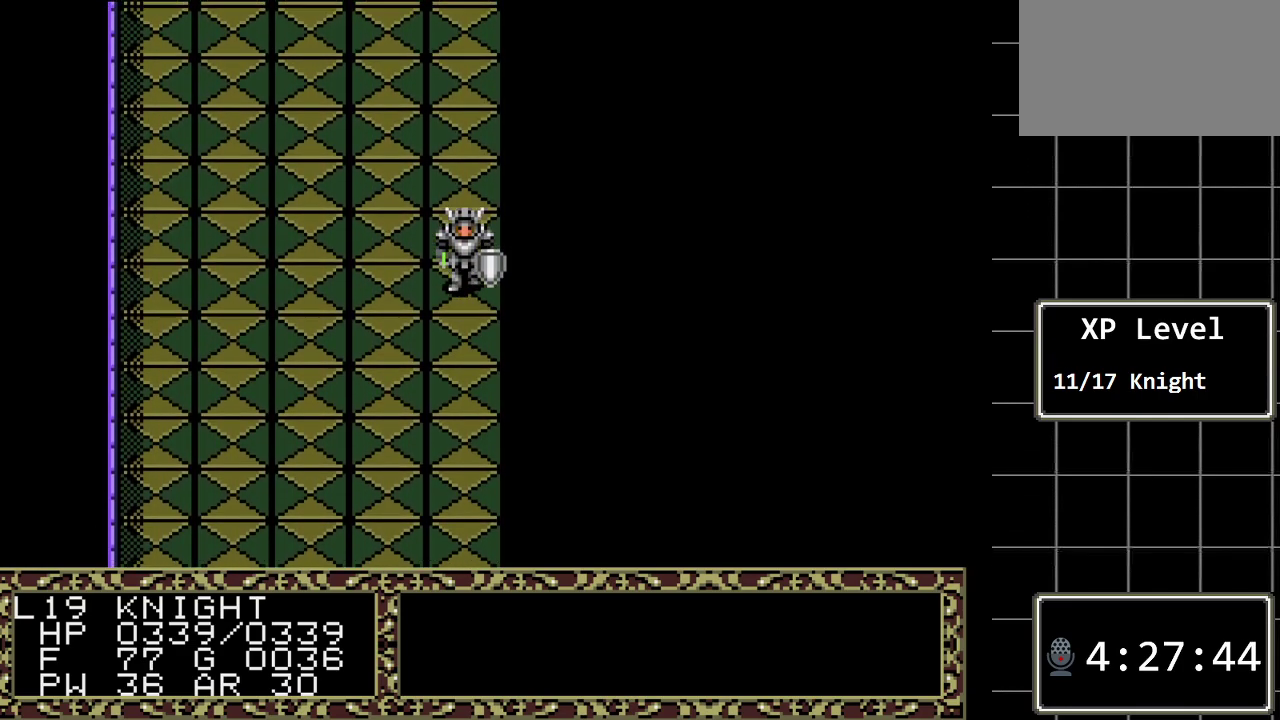
{"buttons": ["DPAD_DOWN"], "events": []}
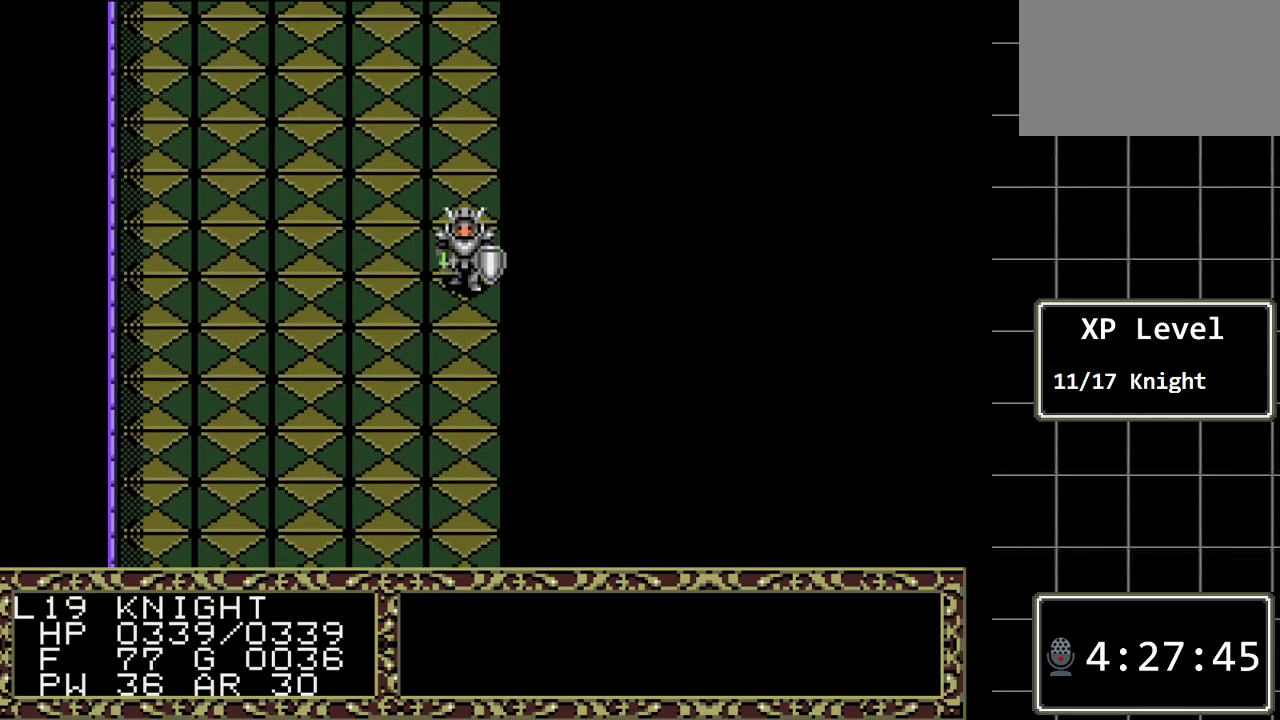
{"buttons": ["DPAD_DOWN"], "events": []}
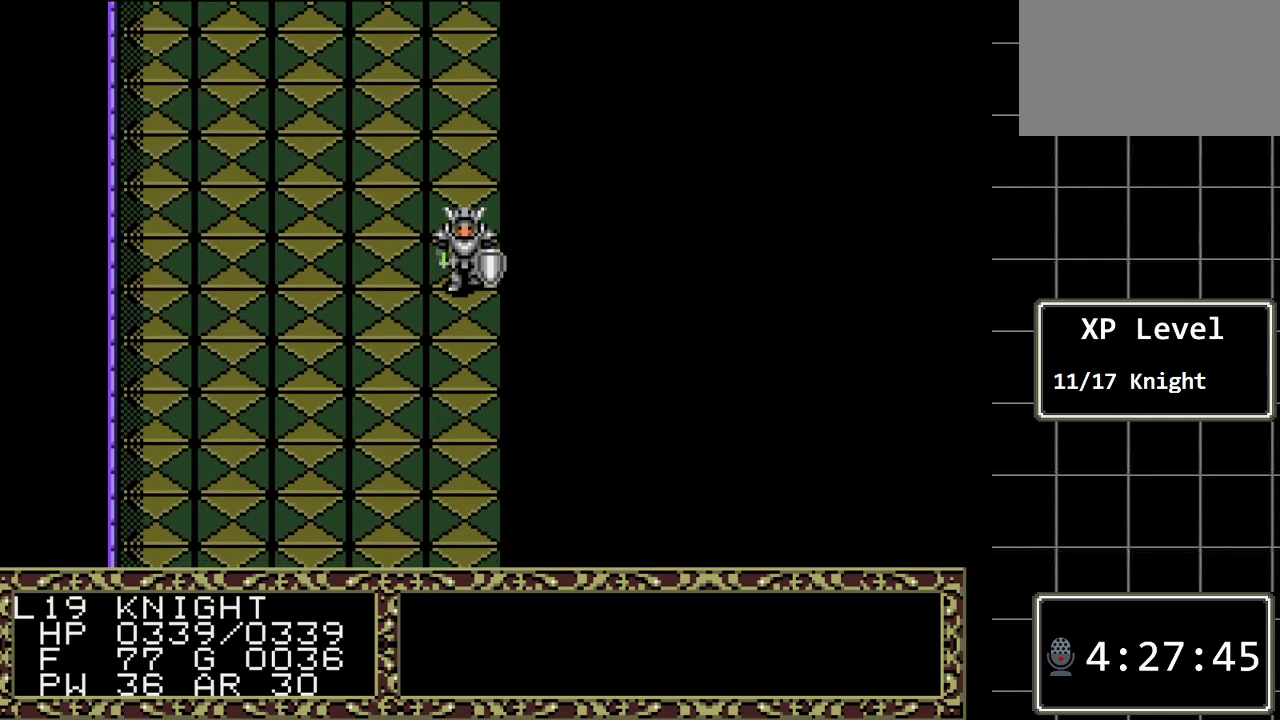
{"buttons": ["DPAD_DOWN"], "events": []}
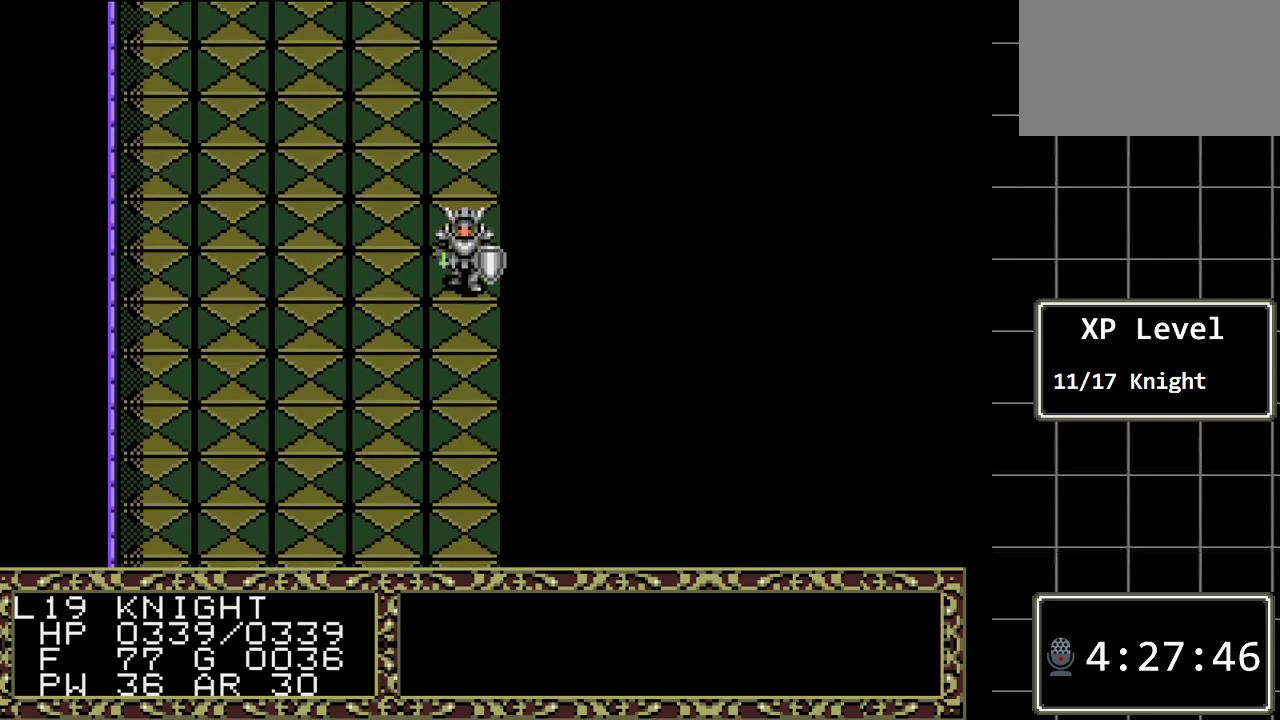
{"buttons": ["DPAD_DOWN"], "events": []}
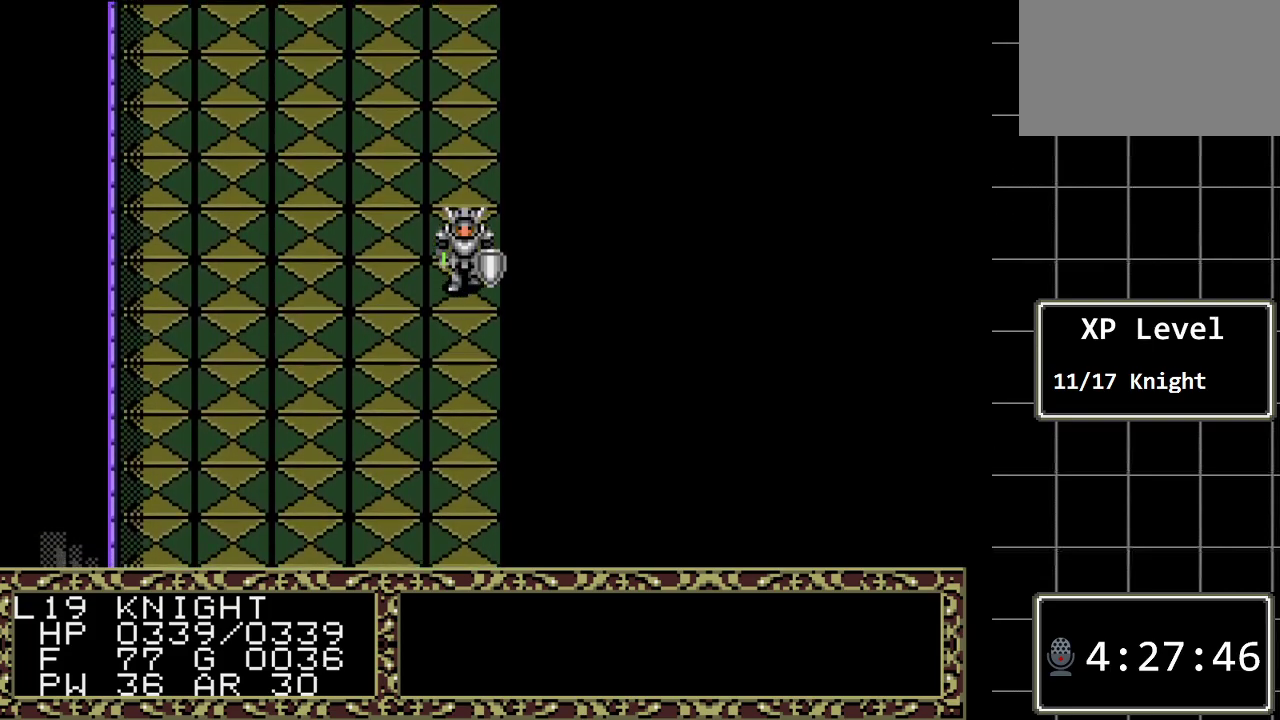
{"buttons": ["DPAD_DOWN"], "events": []}
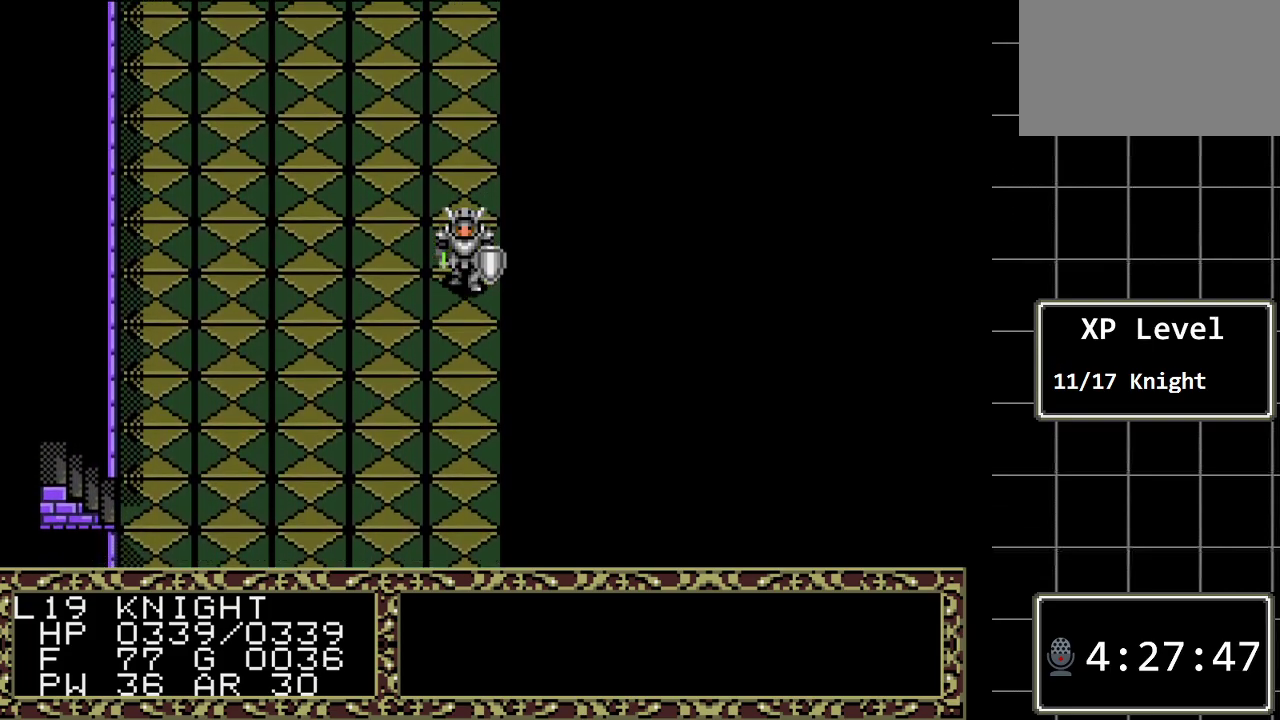
{"buttons": ["DPAD_DOWN"], "events": []}
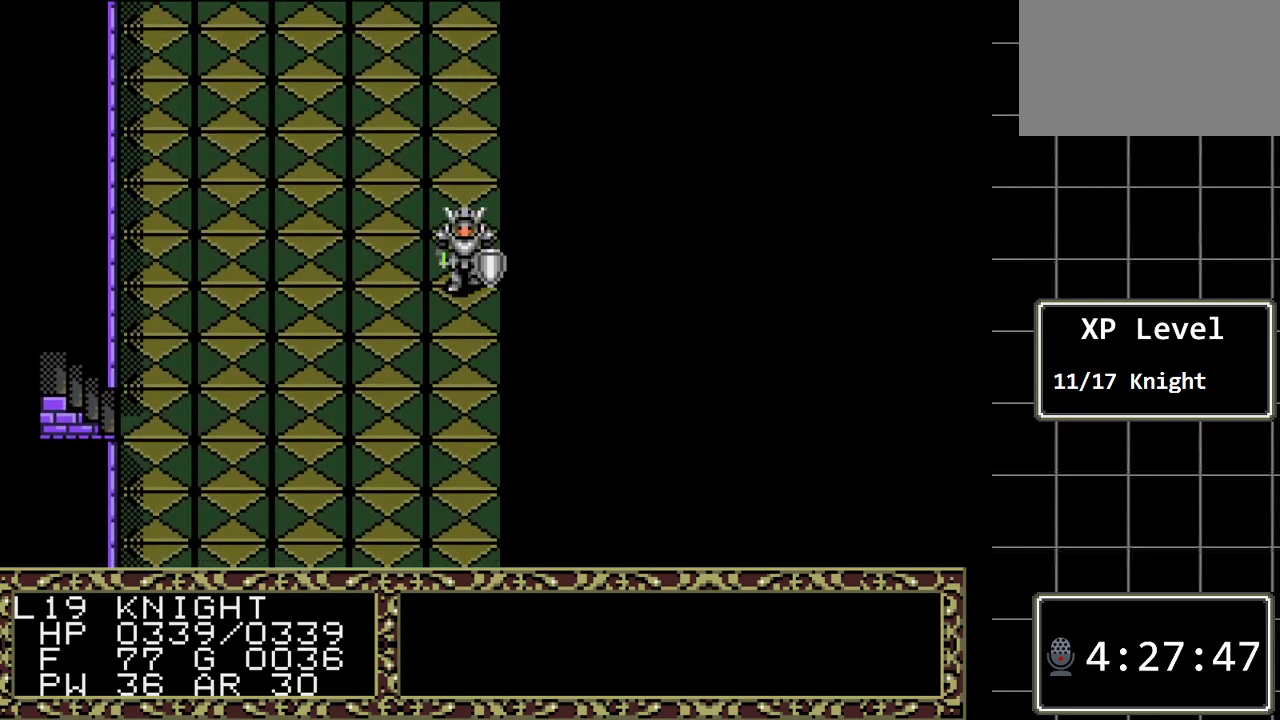
{"buttons": ["DPAD_DOWN"], "events": []}
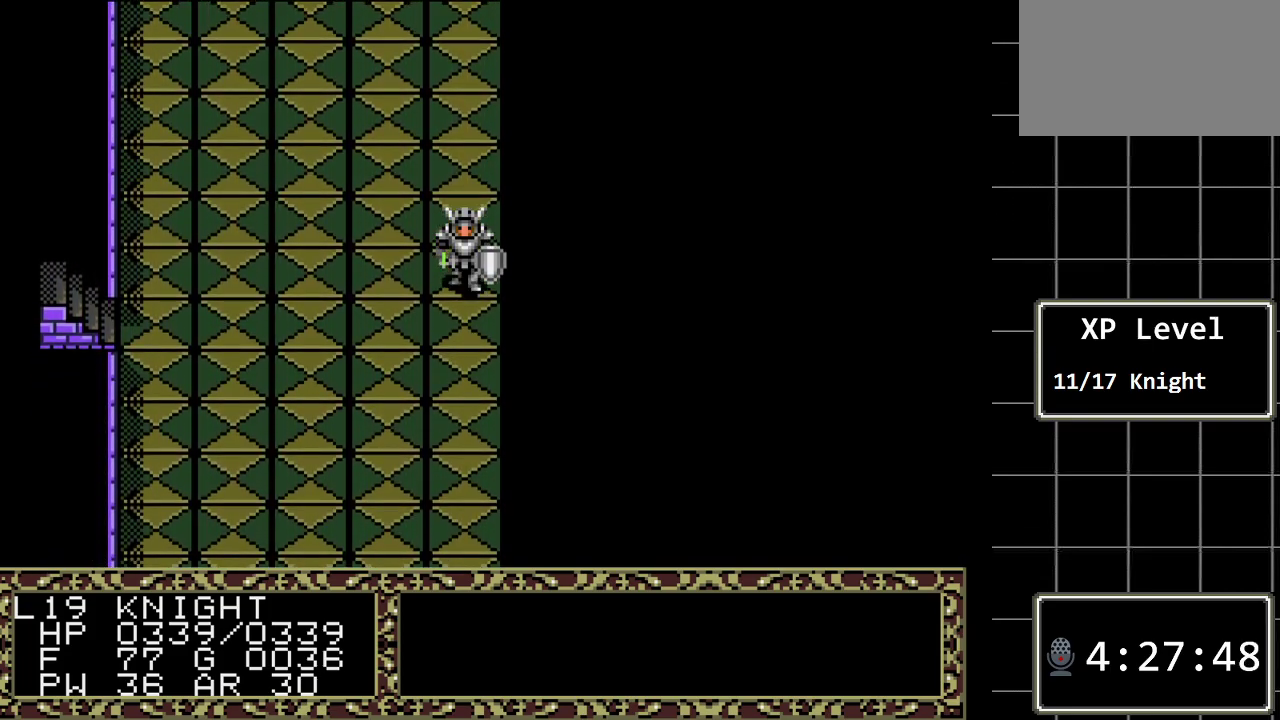
{"buttons": ["DPAD_DOWN"], "events": []}
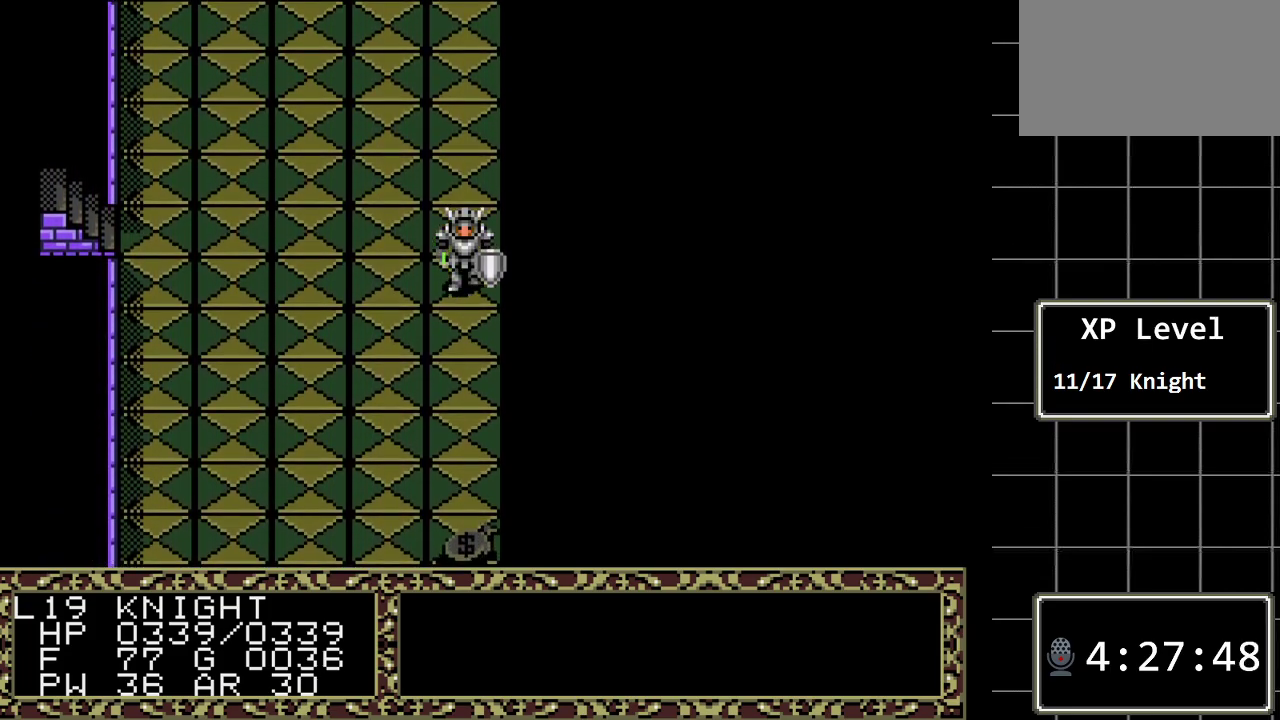
{"buttons": ["DPAD_DOWN"], "events": []}
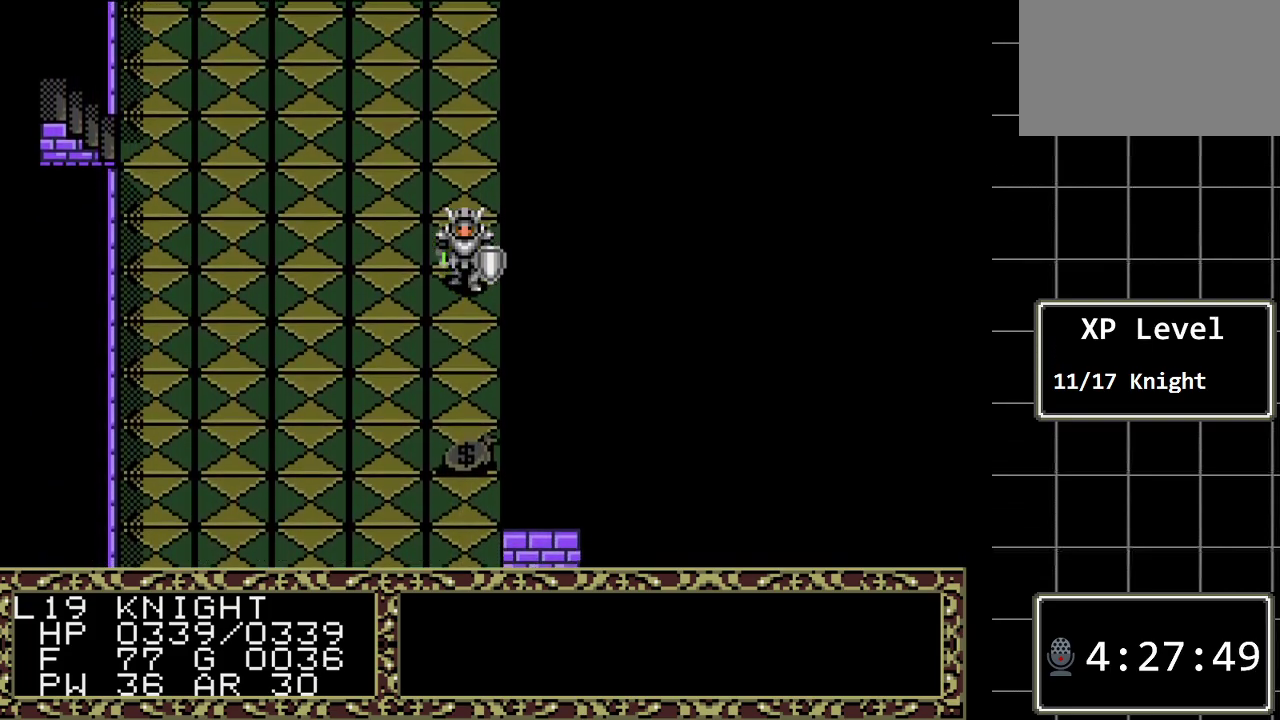
{"buttons": [], "events": [[283, "DPAD_DOWN", "up"]]}
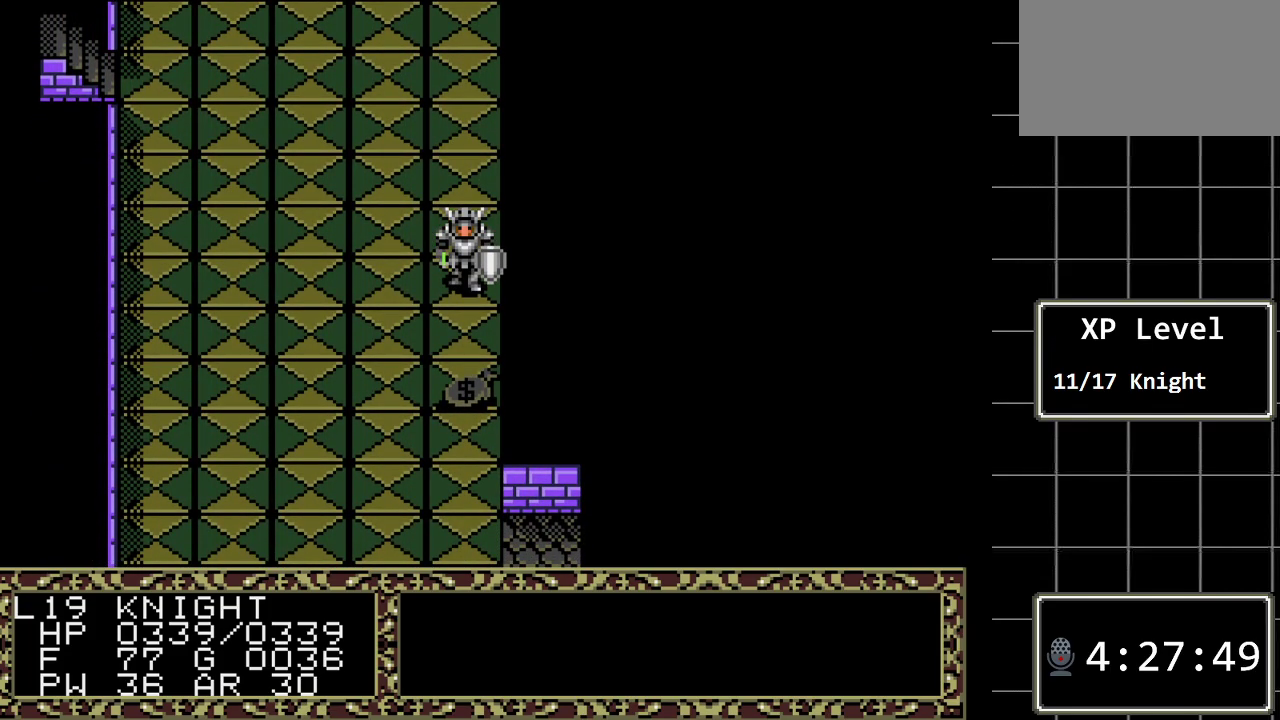
{"buttons": [], "events": []}
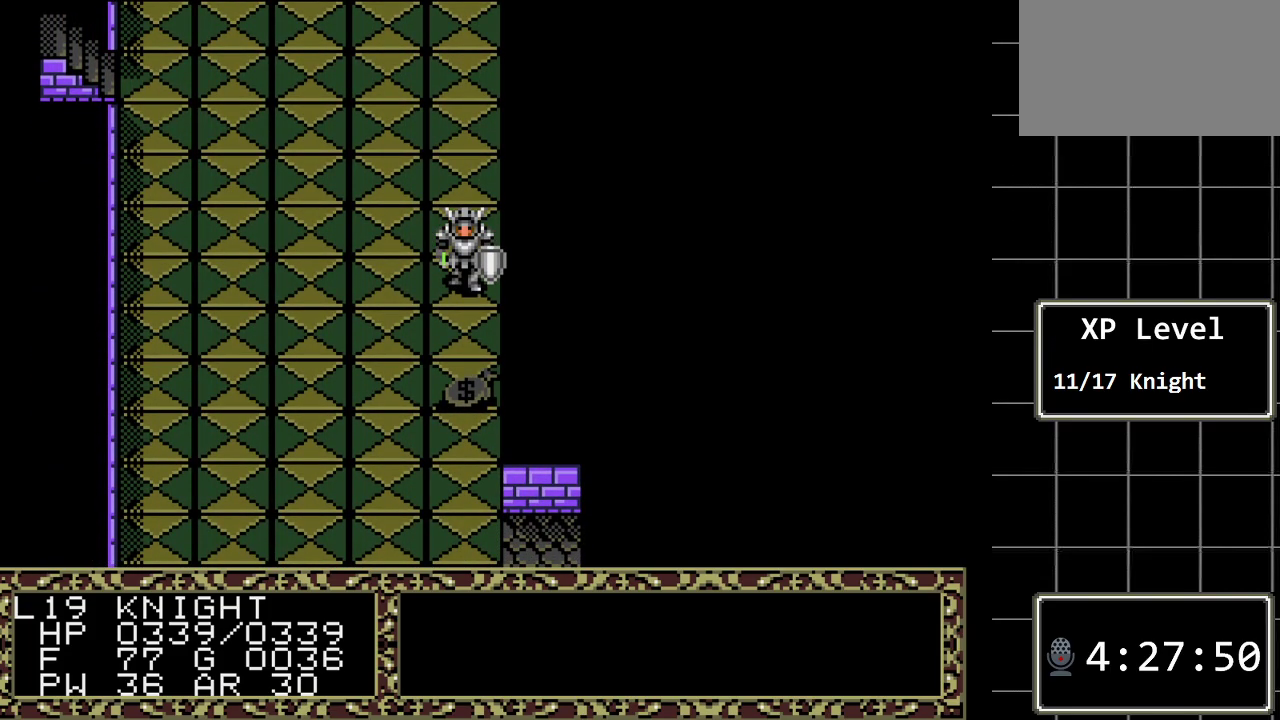
{"buttons": [], "events": [[267, "C", "down"], [333, "C", "up"]]}
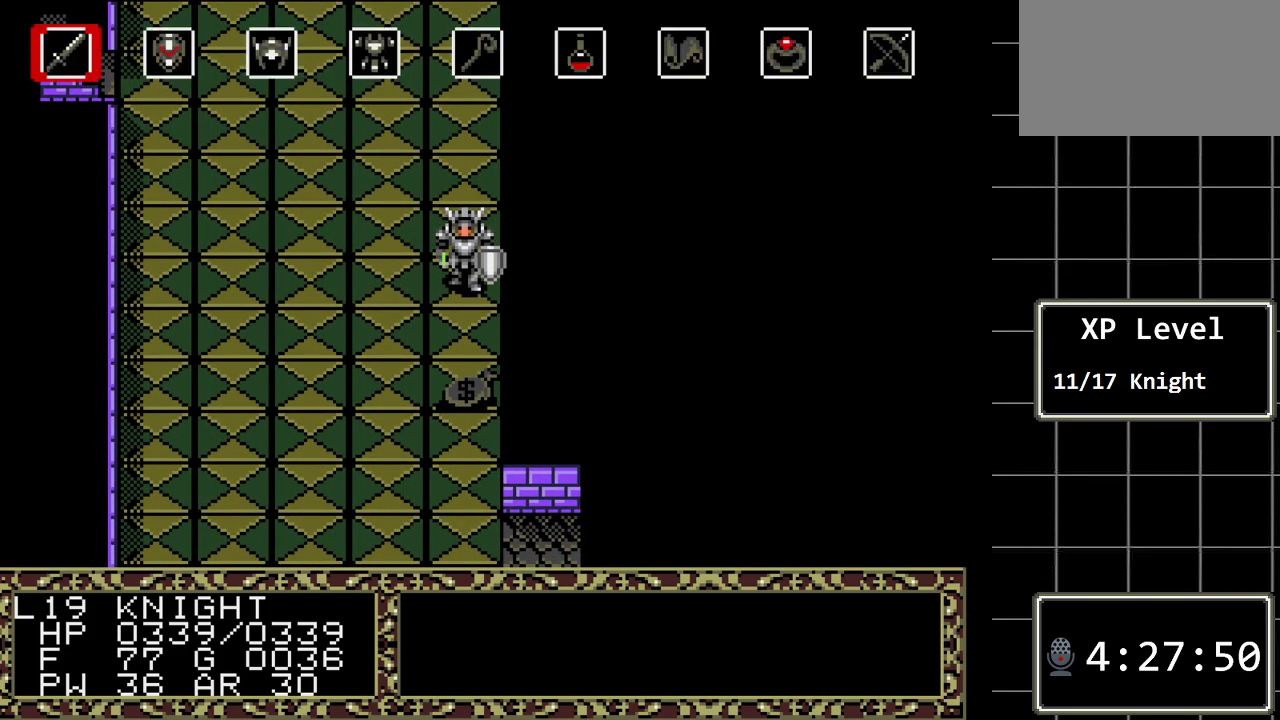
{"buttons": [], "events": [[217, "DPAD_RIGHT", "down"], [283, "DPAD_RIGHT", "up"], [417, "DPAD_RIGHT", "down"], [500, "DPAD_RIGHT", "up"]]}
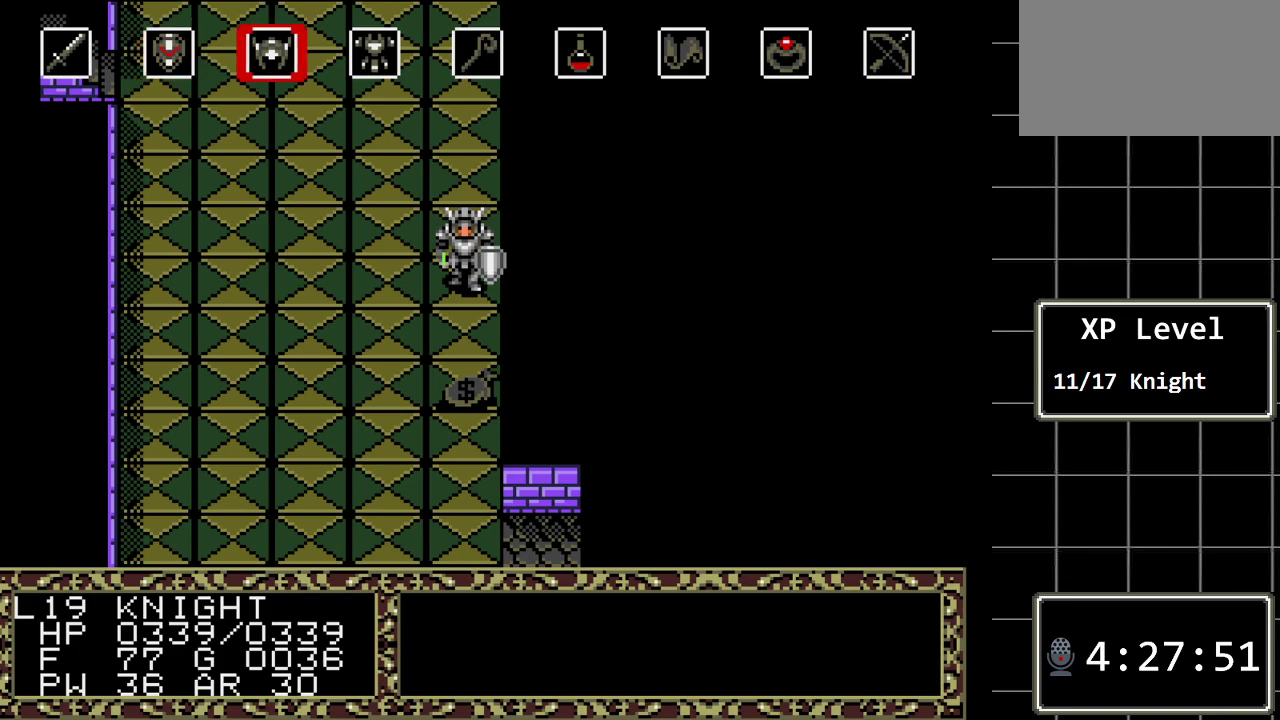
{"buttons": ["C"], "events": [[67, "DPAD_RIGHT", "down"], [200, "DPAD_RIGHT", "up"], [383, "C", "down"]]}
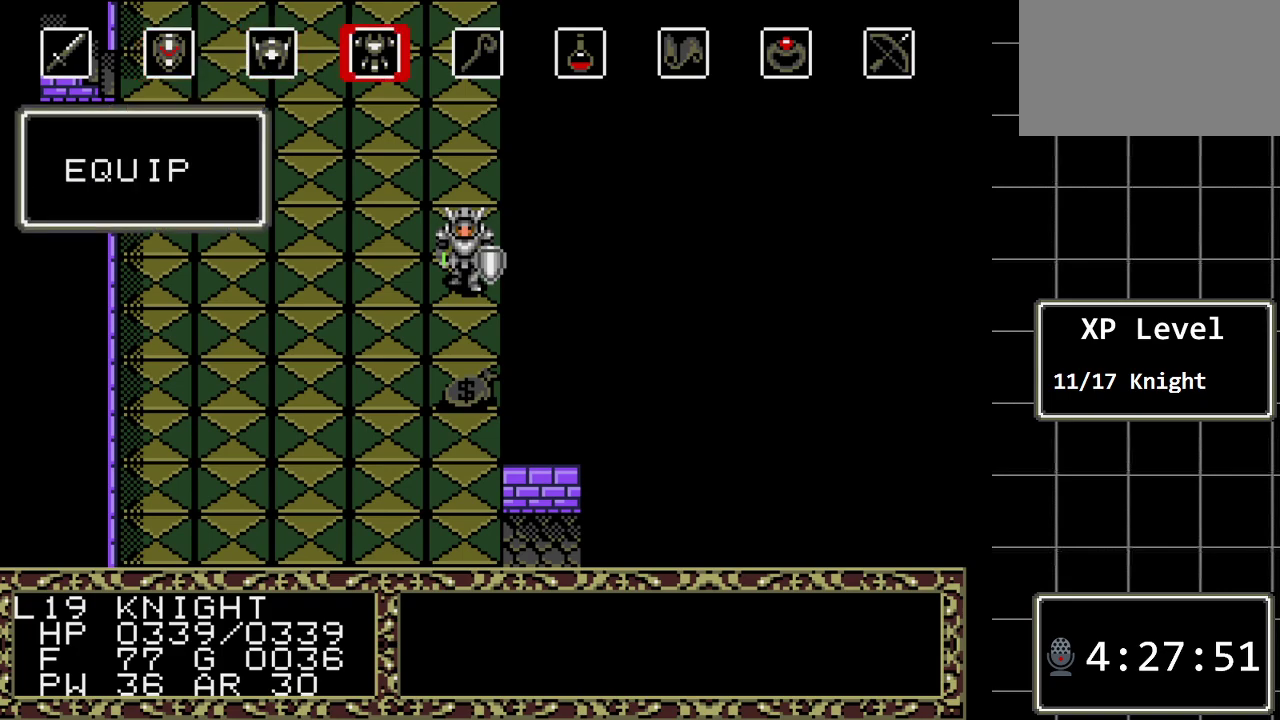
{"buttons": [], "events": [[50, "C", "up"]]}
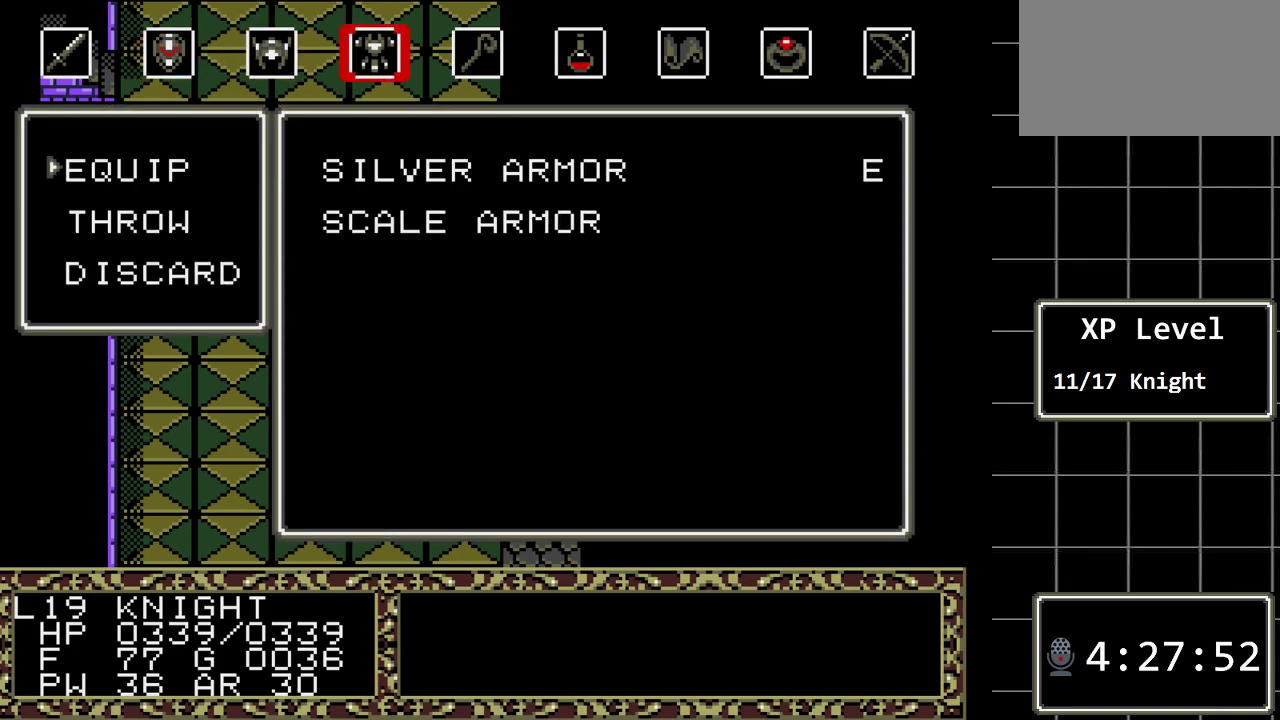
{"buttons": ["B"], "events": [[450, "B", "down"]]}
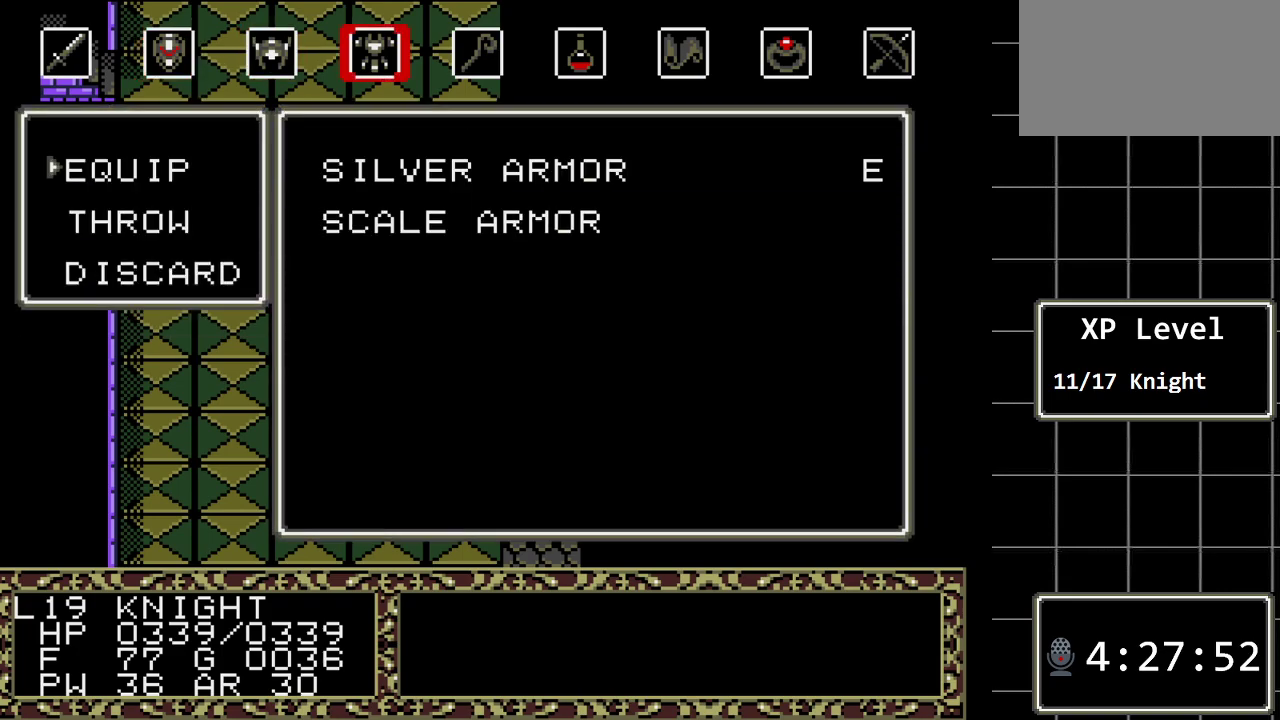
{"buttons": [], "events": [[100, "B", "up"]]}
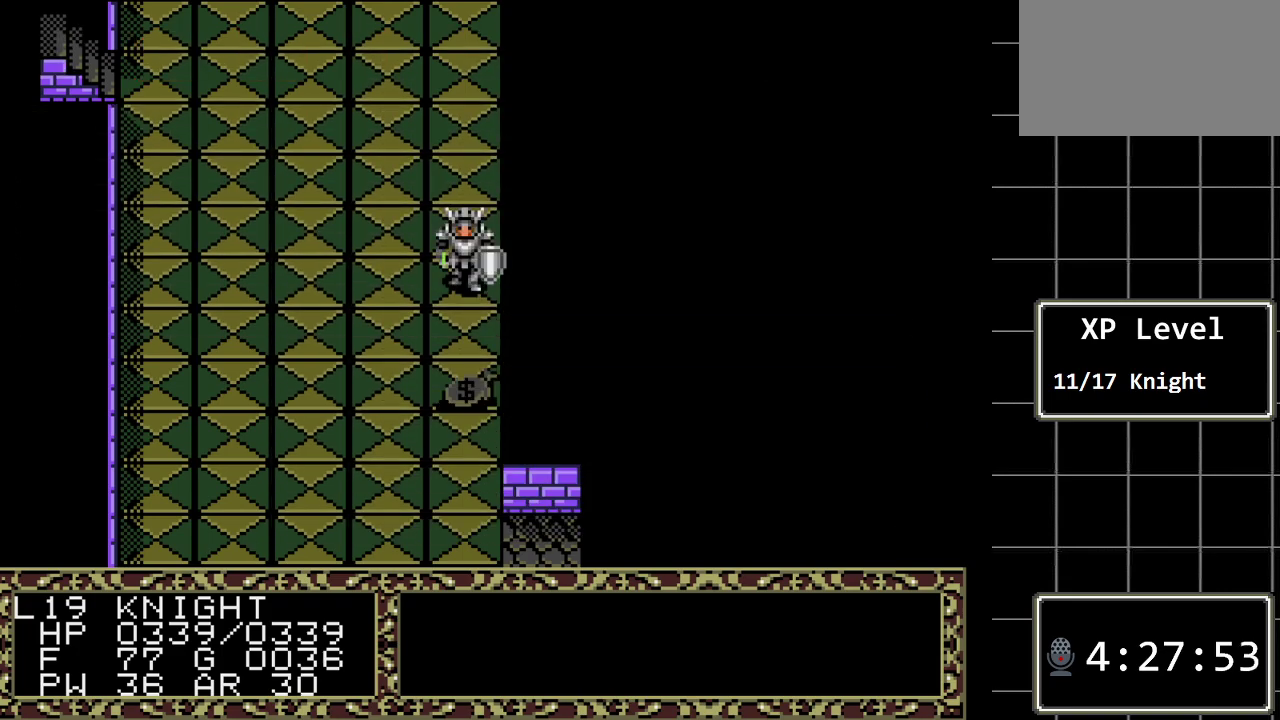
{"buttons": [], "events": [[50, "C", "down"], [183, "C", "up"], [217, "DPAD_LEFT", "down"], [367, "C", "down"], [367, "DPAD_LEFT", "up"], [500, "C", "up"]]}